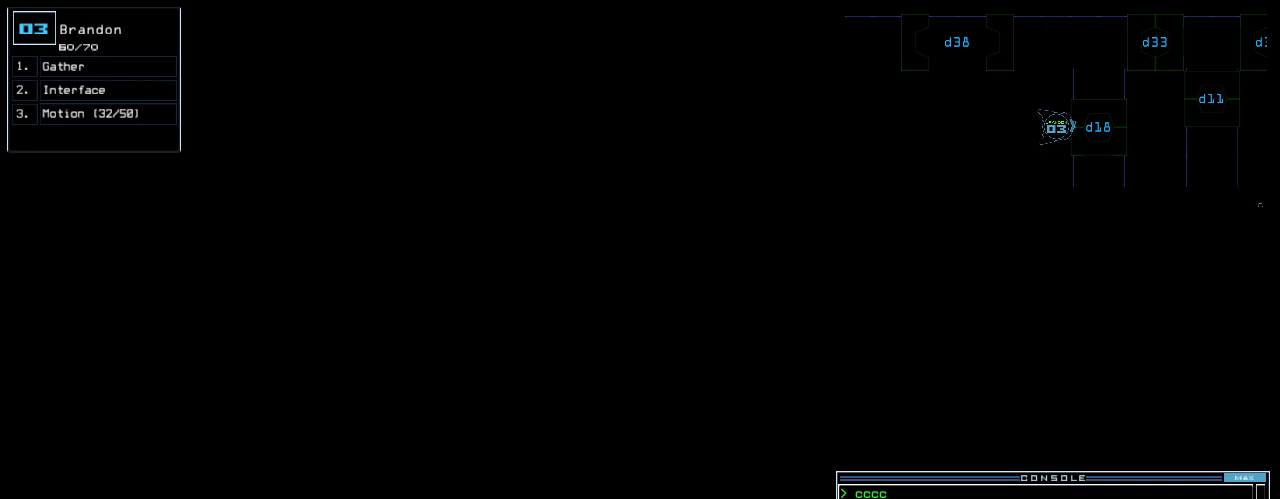
Gameplay with keyboard; each line is a JSON object with the keys held at the frame after it. "events" lists presses ("down") and releases ("up") of ".", "0", "1", "2", "3", "4", "5", "6", "7", "8", "9", "a", "b", "backspace", "c", "caps_lock", "comma", "ctrl_l", "ctrl_r", "d", "down", "e", "equals", "escape", "f", "f12", "g", "h", "i", "j", "k", "l", "left", "m", "minus", "n", "o", "p", "q", "r", "return", "right", "s", "semicolon", "shift_l", "shift_r", "space", "t", "tab", "tilde", "u", "up", "v", "w", "x", "y" and "z" between this image and that frame as [ms after this image, input, new state], when the widget could be followed in between. No other keys are recorded. Mouse input is not recorded. Not read: quote.
{"keys": [], "events": [[240, "t", "down"], [280, "e", "down"], [320, "t", "up"], [360, "e", "up"], [380, "return", "down"], [440, "return", "up"]]}
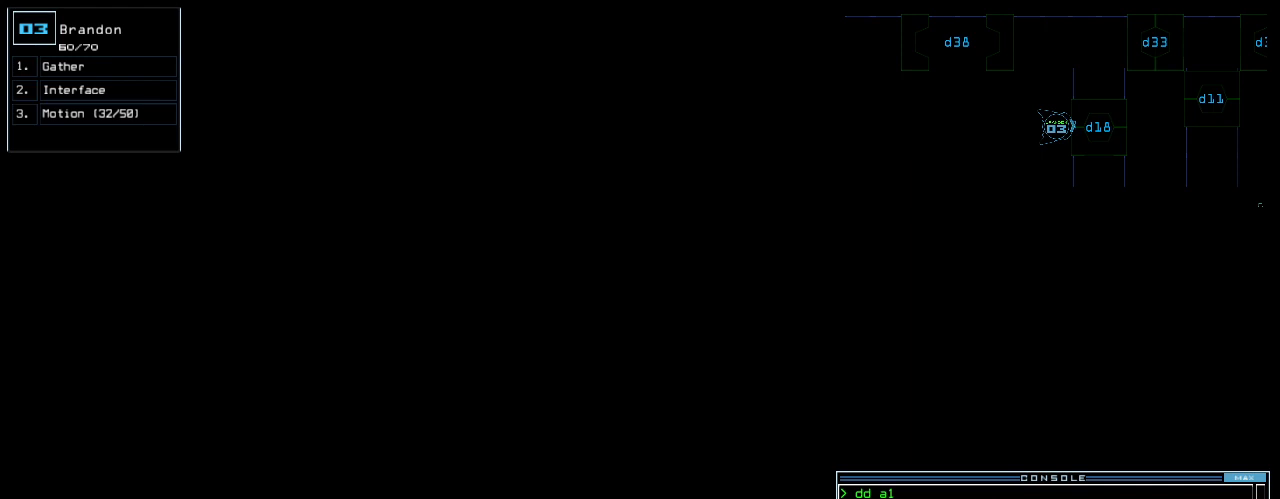
{"keys": [], "events": []}
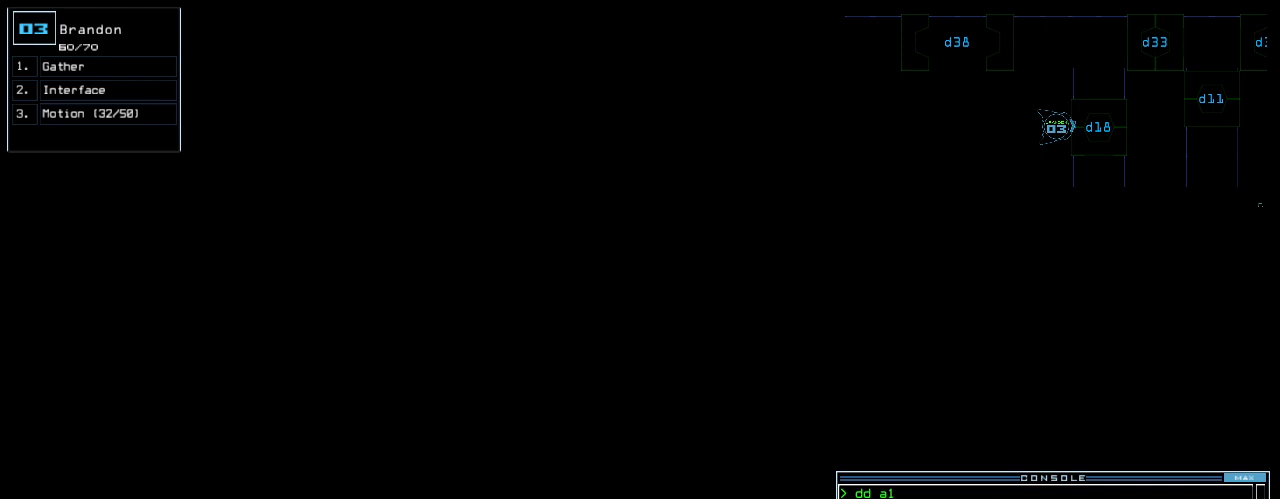
{"keys": [], "events": []}
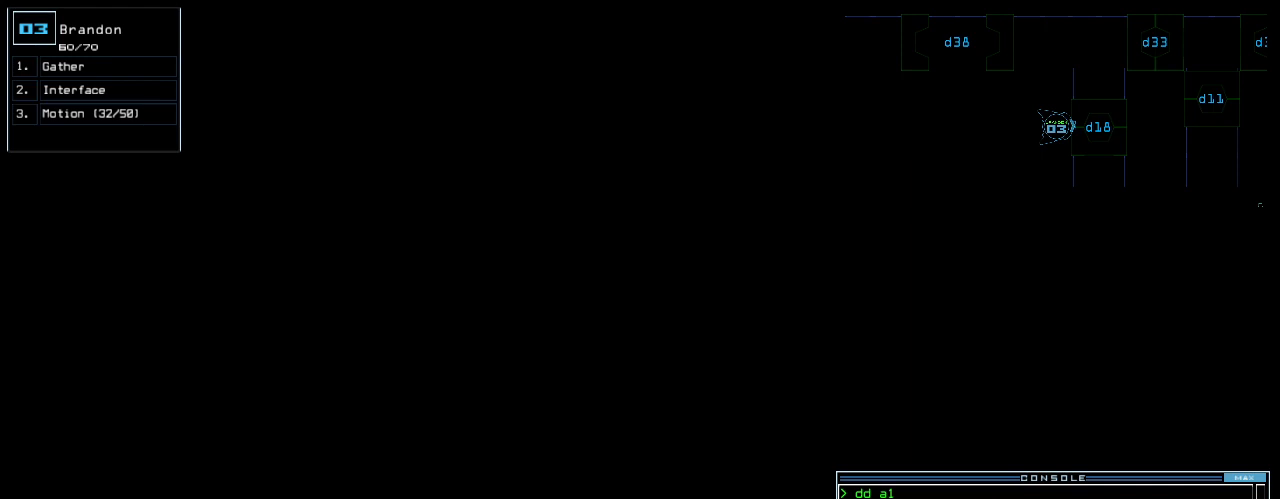
{"keys": [], "events": []}
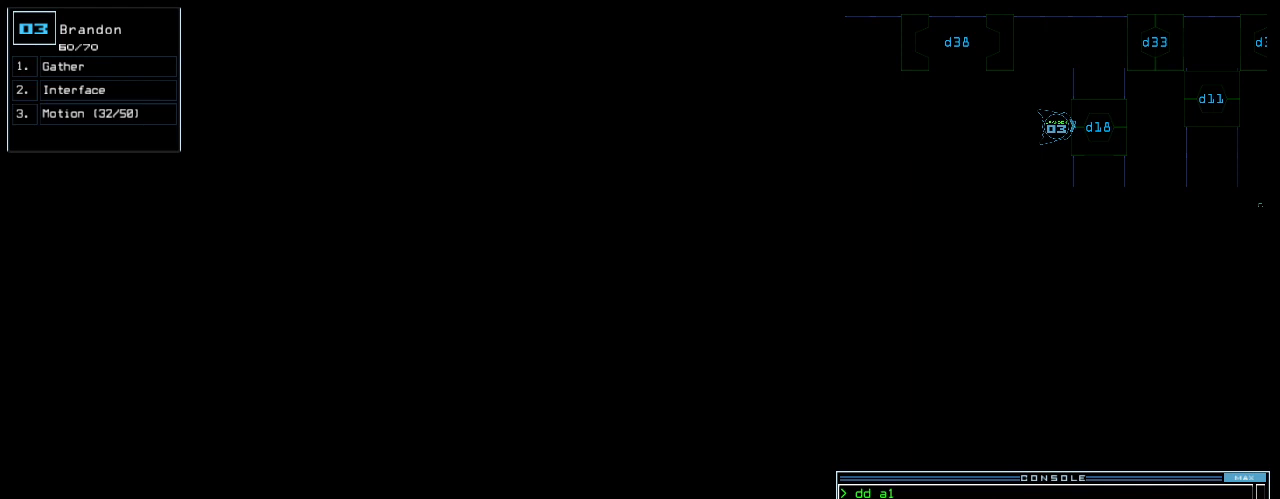
{"keys": [], "events": []}
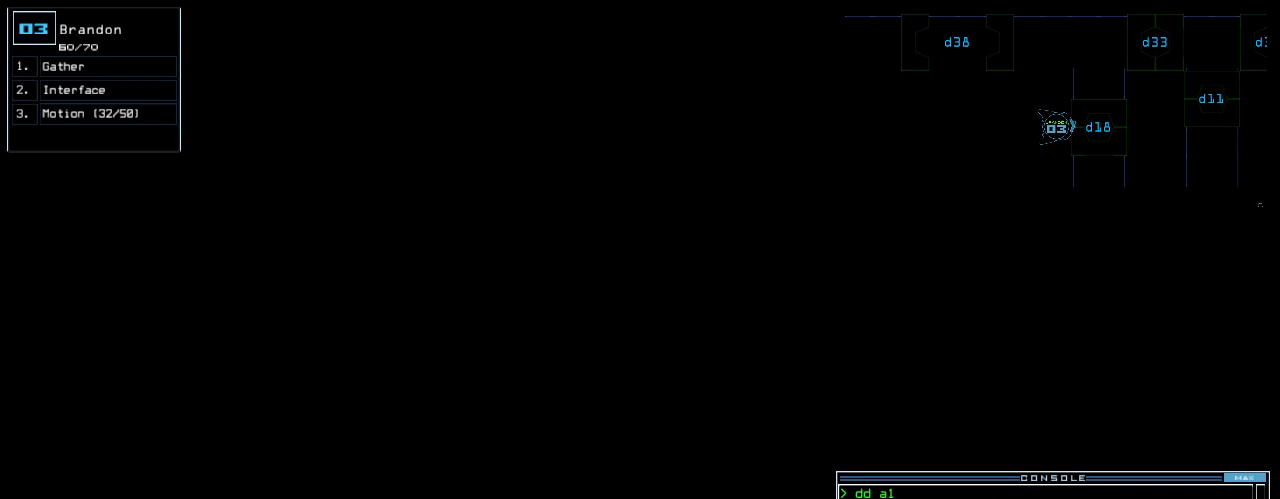
{"keys": [], "events": []}
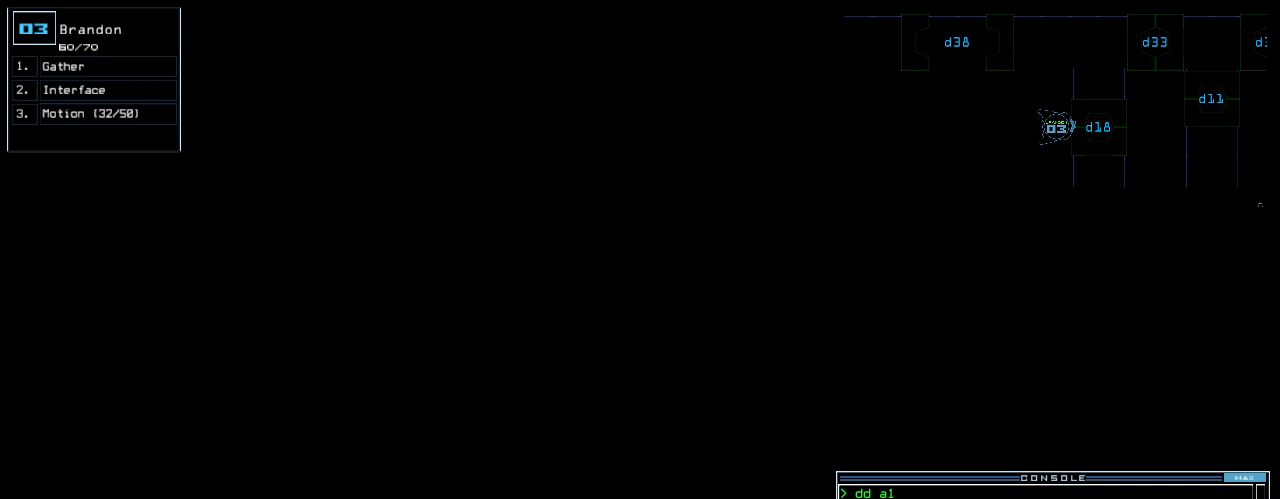
{"keys": [], "events": []}
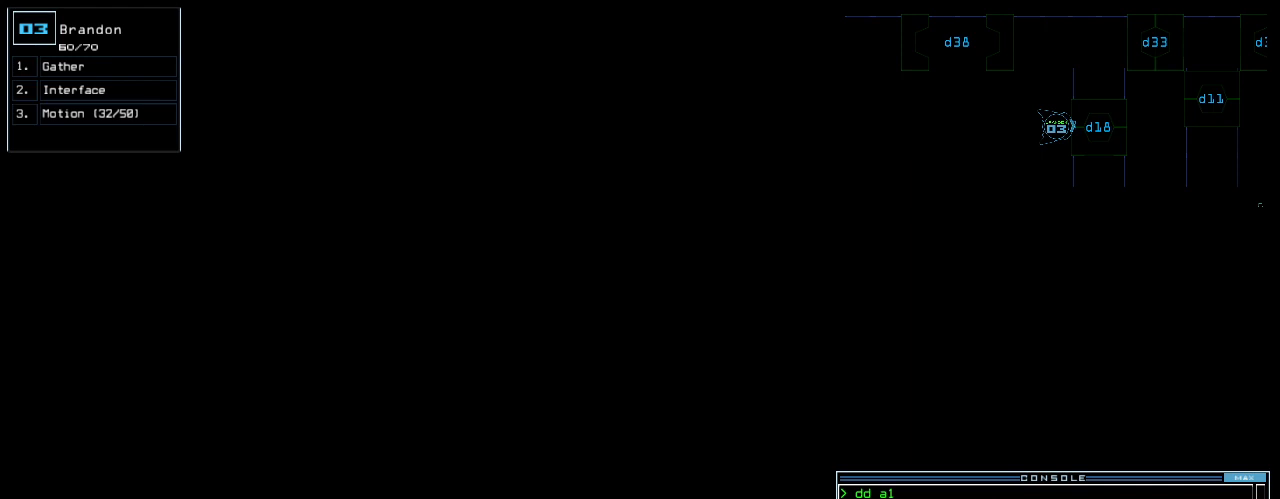
{"keys": [], "events": [[440, "d", "down"], [500, "d", "up"]]}
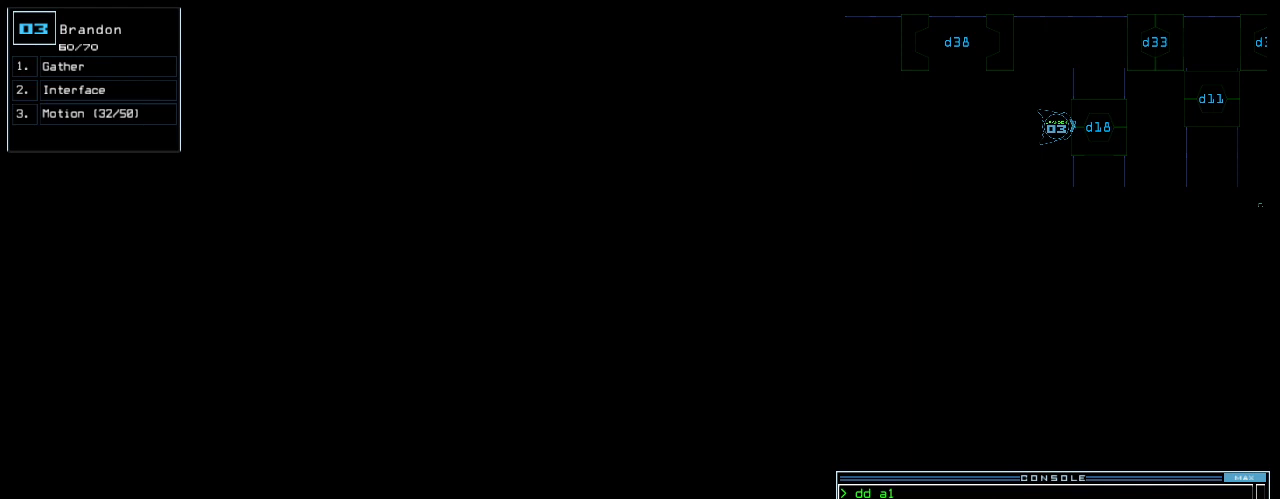
{"keys": [], "events": [[160, "1", "down"], [220, "1", "up"]]}
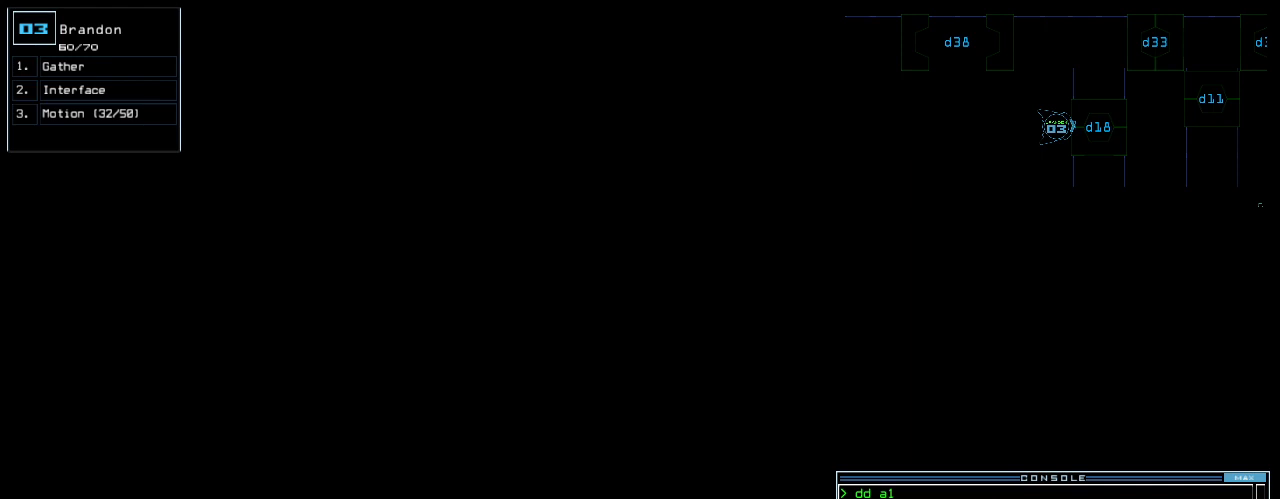
{"keys": [], "events": []}
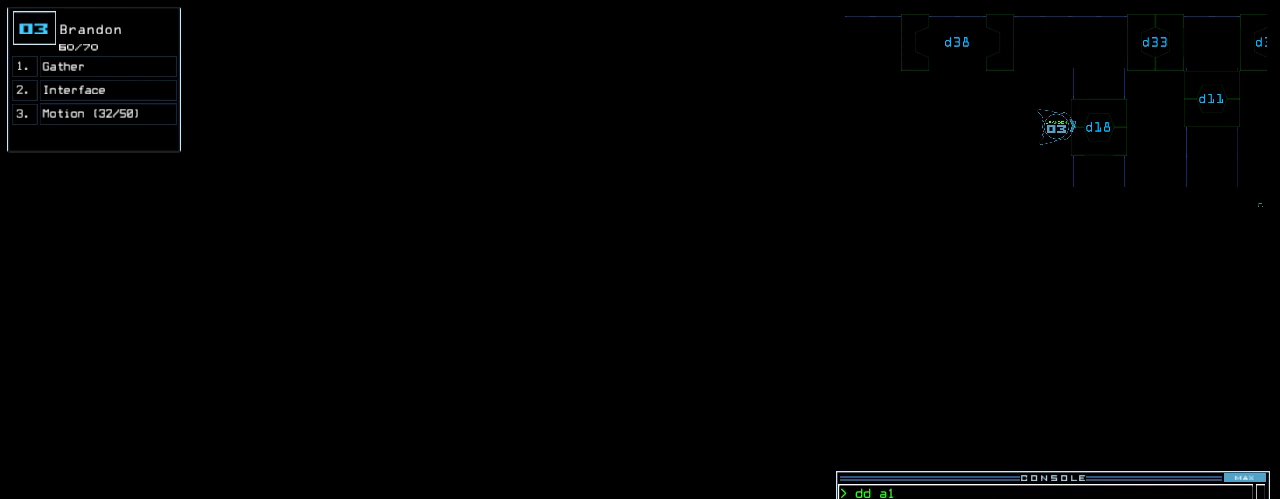
{"keys": [], "events": []}
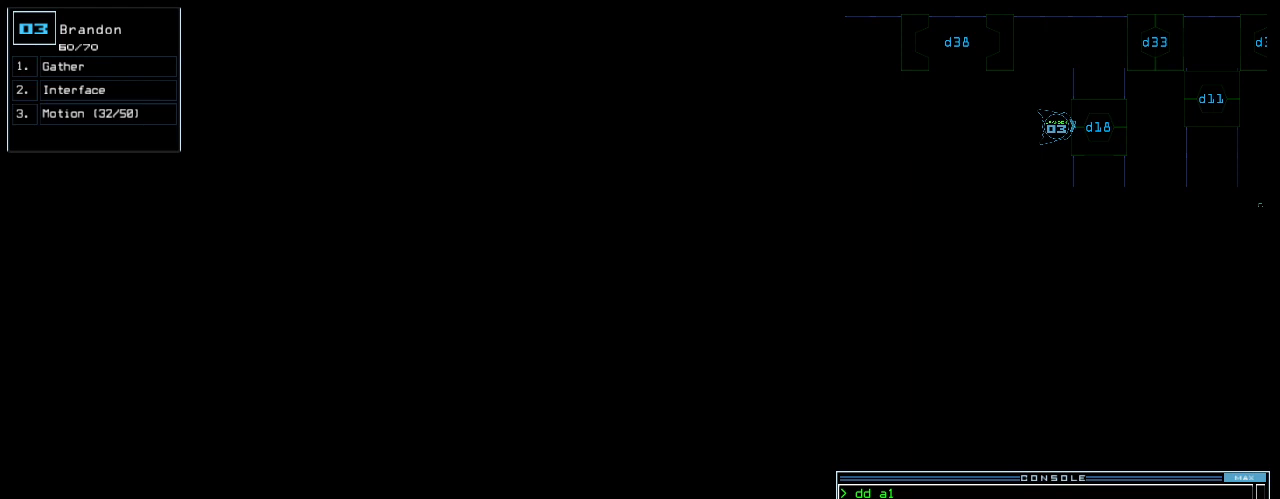
{"keys": [], "events": []}
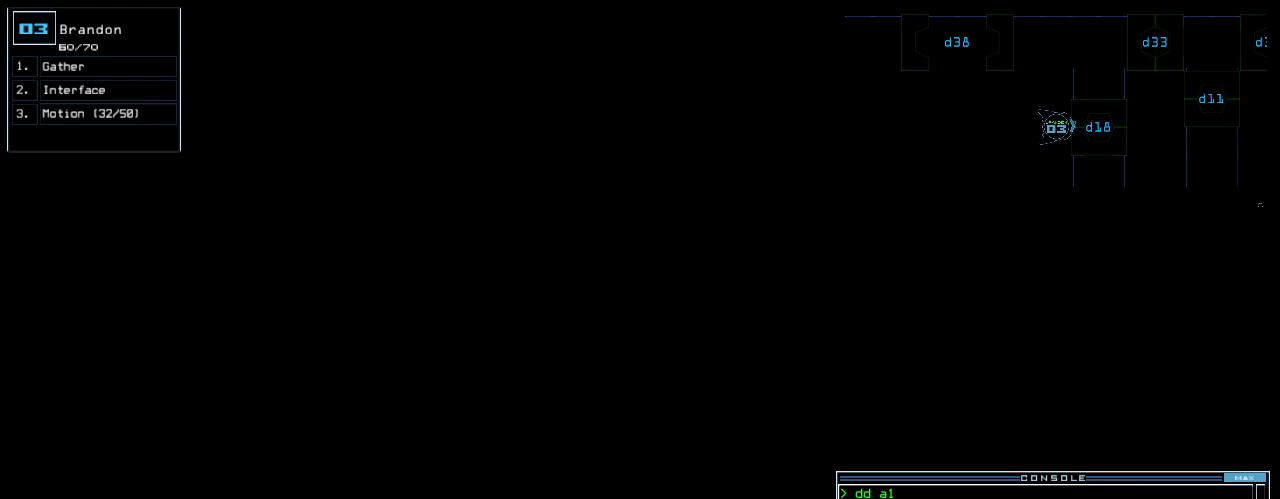
{"keys": [], "events": [[160, "right", "down"], [200, "right", "up"]]}
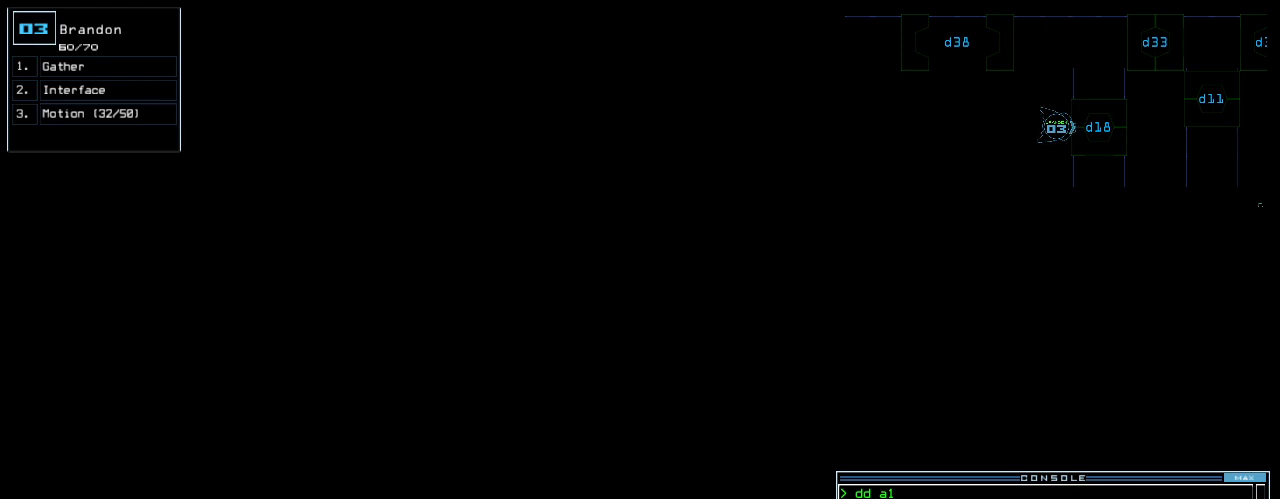
{"keys": [], "events": []}
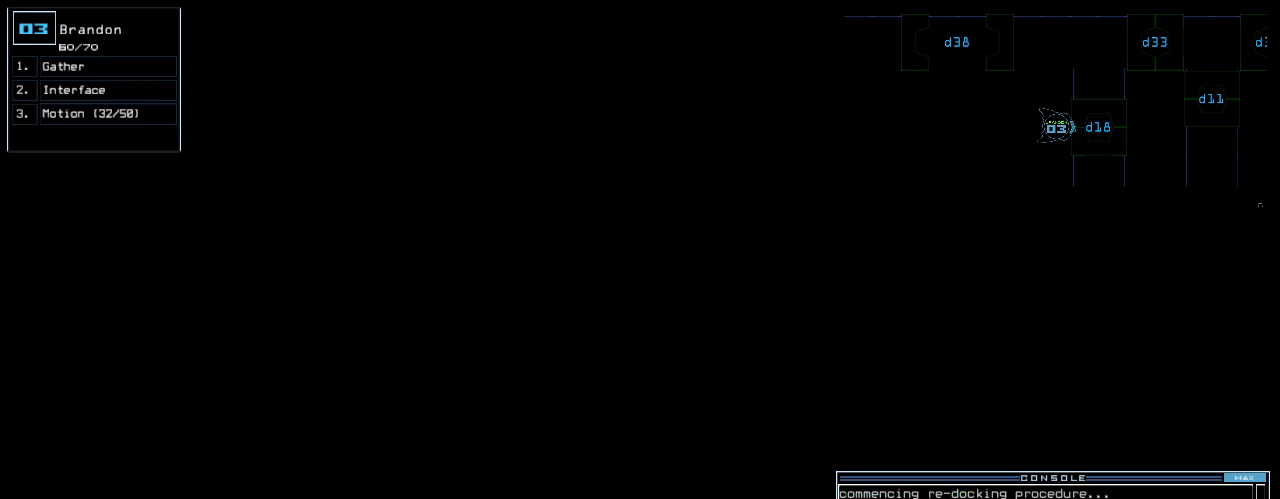
{"keys": [], "events": [[100, "down", "down"], [140, "down", "up"]]}
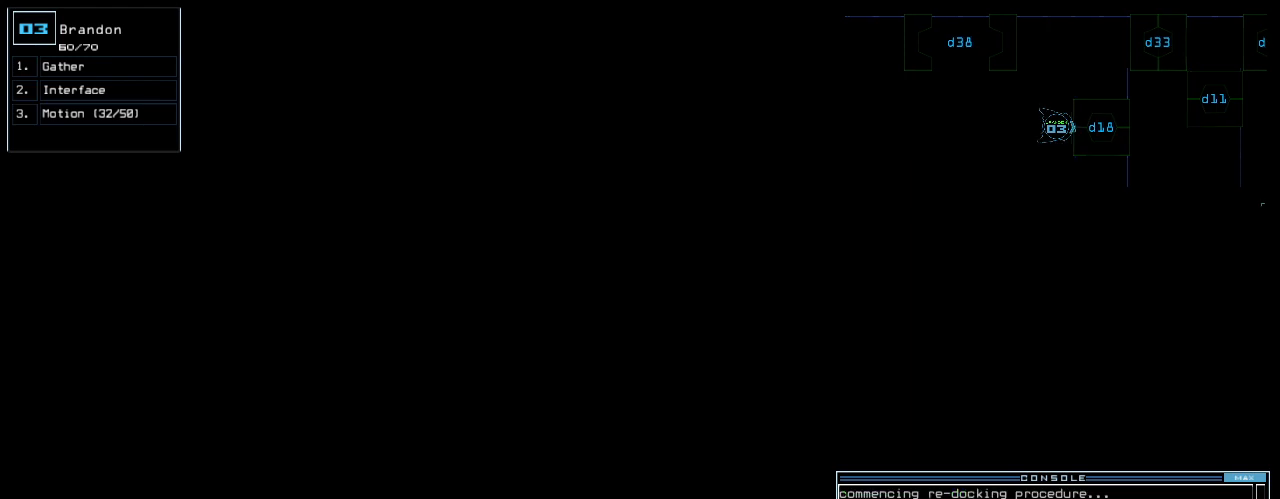
{"keys": [], "events": []}
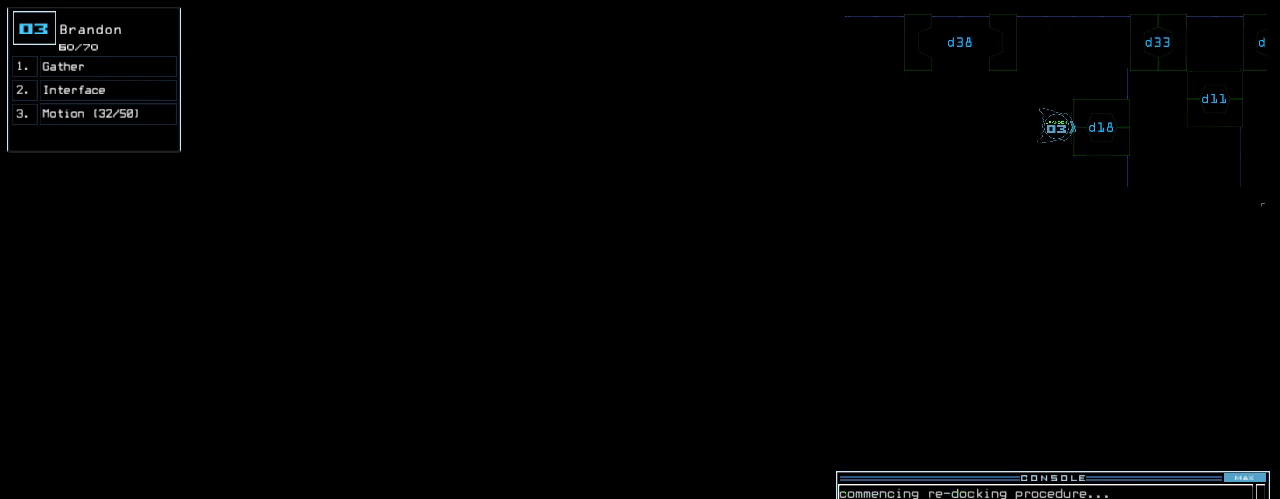
{"keys": [], "events": []}
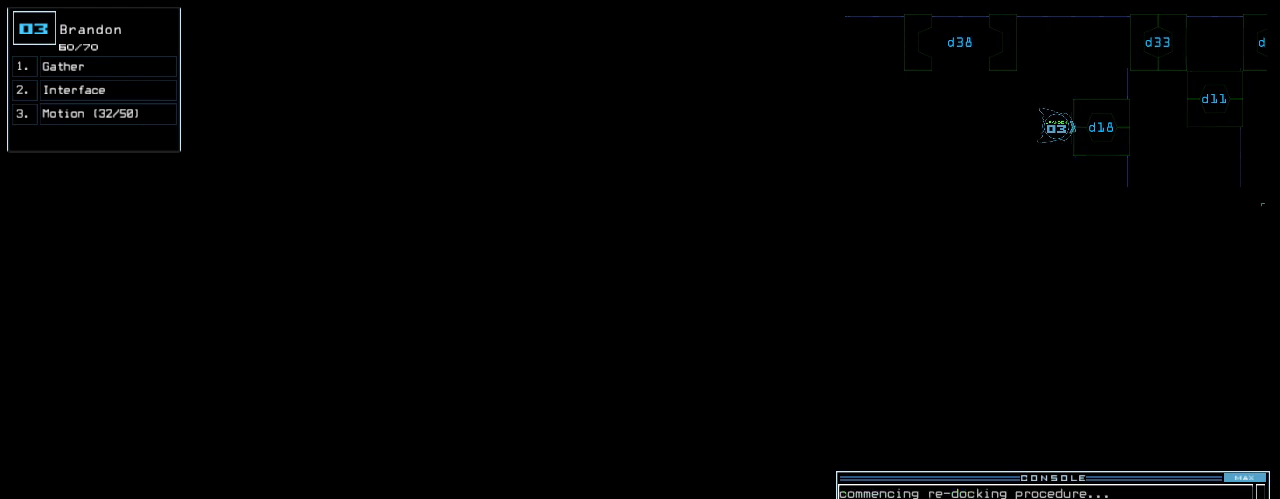
{"keys": [], "events": []}